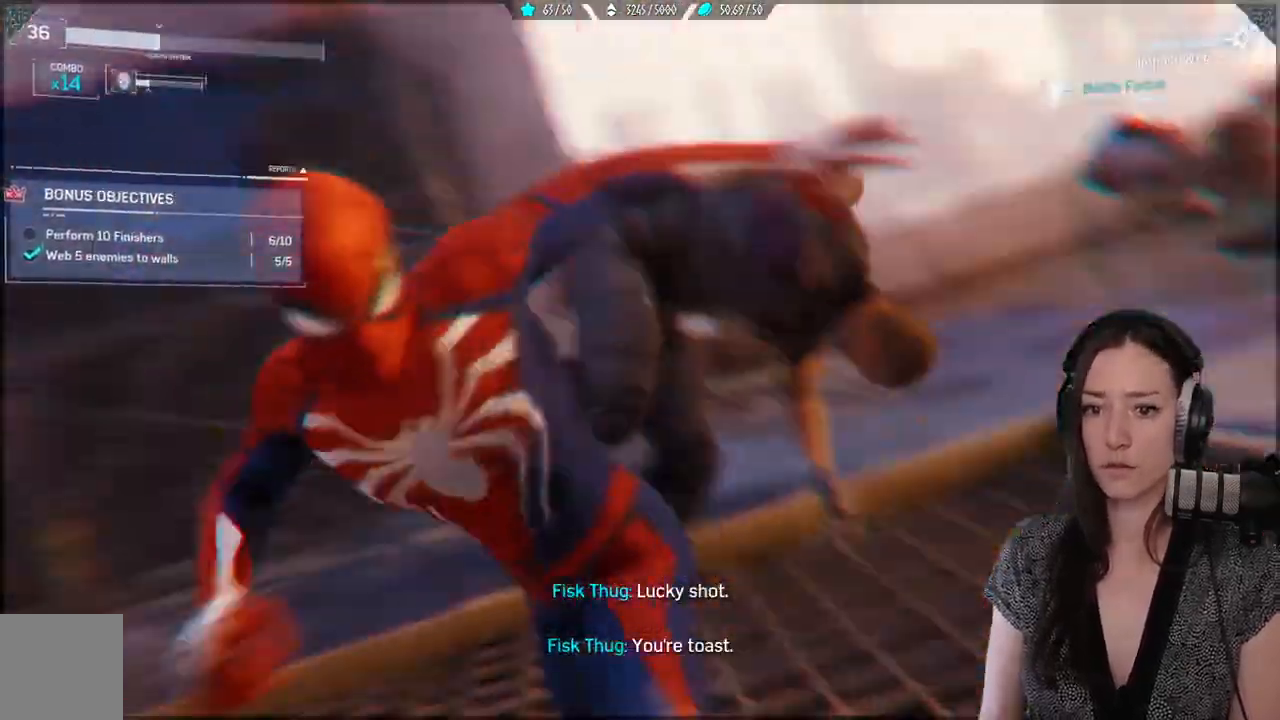
Gameplay with a controller (Xbox layout); each line is a JSON object with the inputs held at the frame after it. "events" lists button and stick changes between this image and that frame as [ms after this image, input, new state], when the widget could be followed in between.
{"buttons": [], "left_stick": "down-left", "right_stick": "center", "events": [[183, "X", "down"], [267, "X", "up"], [367, "X", "down"], [417, "left_stick", "left"], [467, "X", "up"], [500, "left_stick", "down-left"]]}
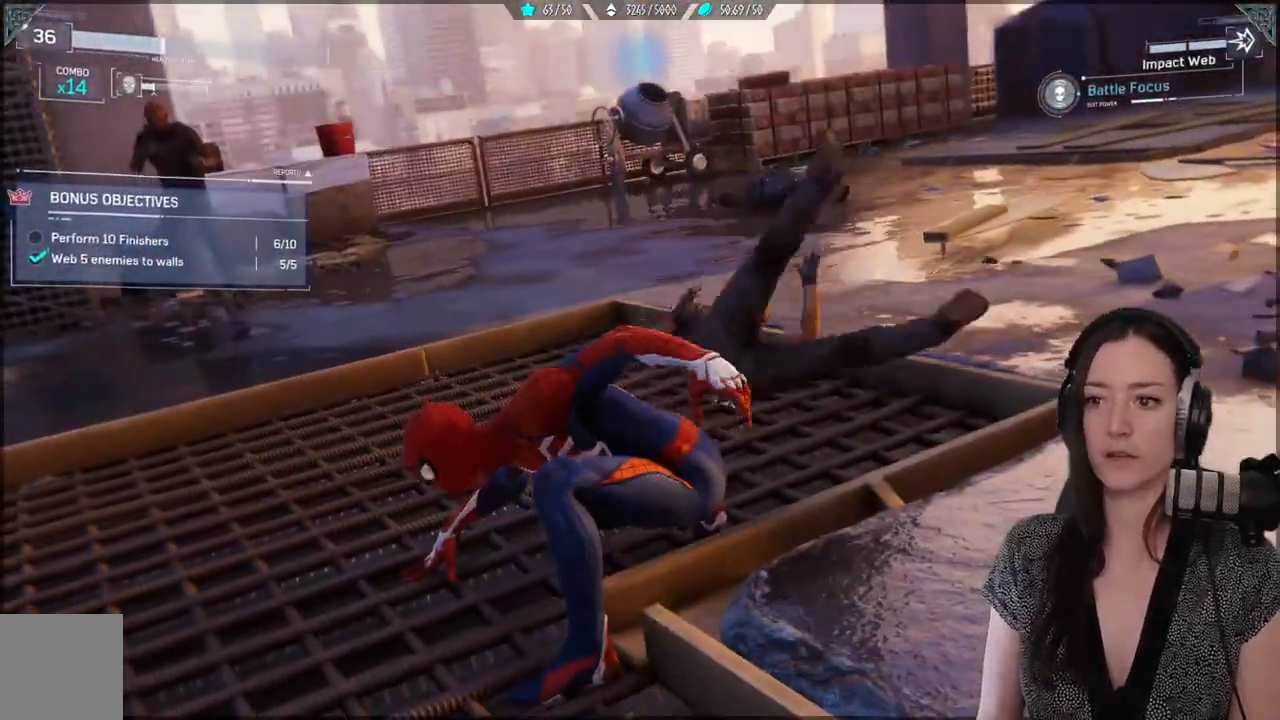
{"buttons": [], "left_stick": "down-left", "right_stick": "center", "events": [[100, "X", "down"], [200, "X", "up"]]}
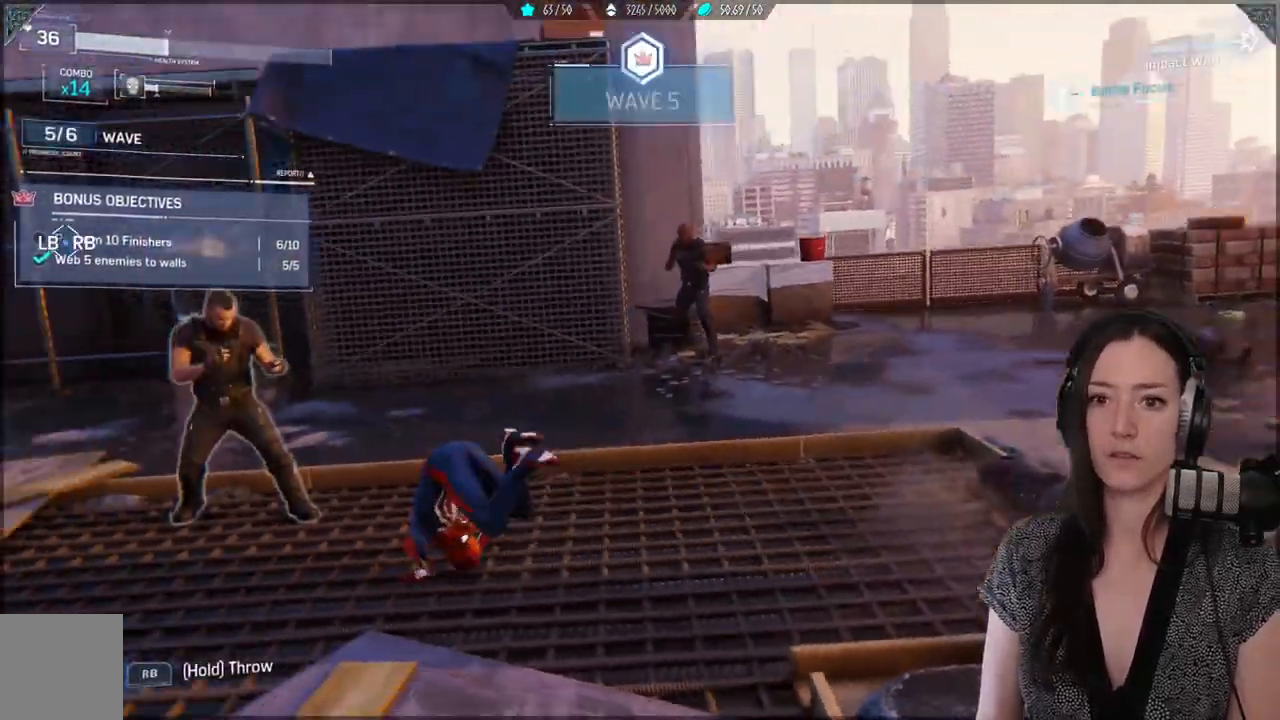
{"buttons": [], "left_stick": "up-left", "right_stick": "center", "events": [[83, "left_stick", "up-left"], [133, "X", "down"], [267, "X", "up"], [333, "X", "down"], [433, "X", "up"]]}
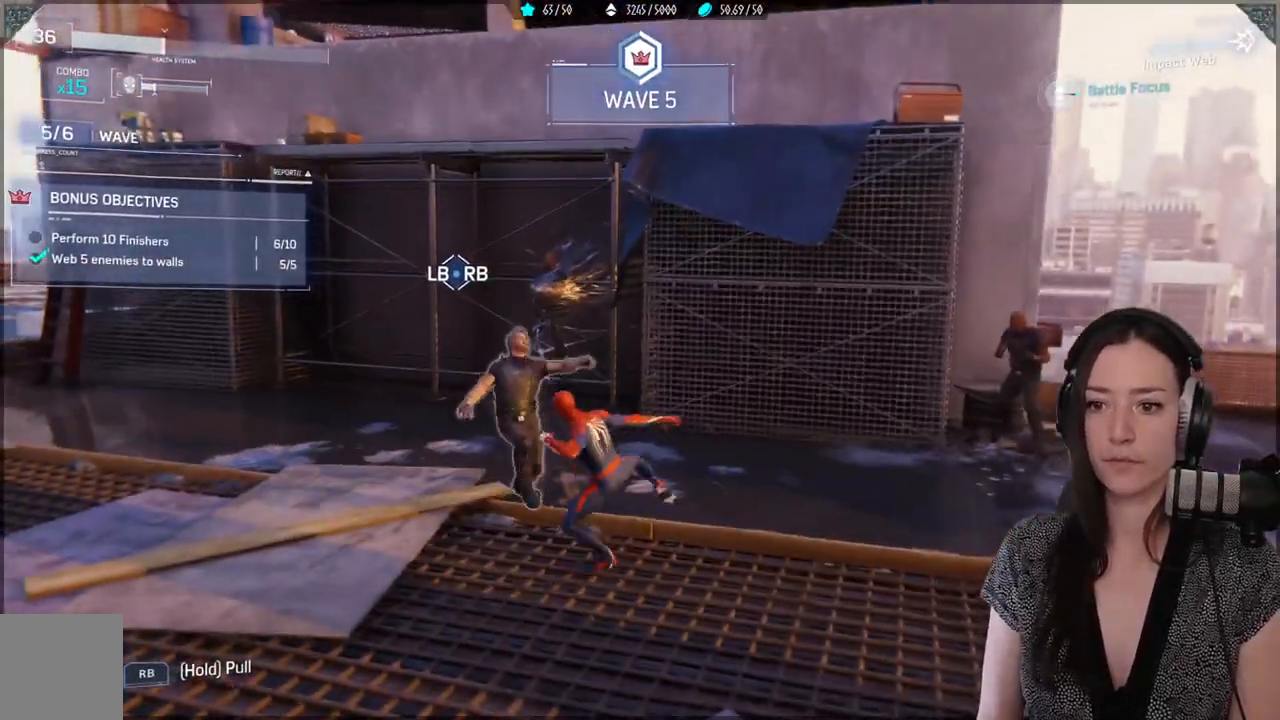
{"buttons": ["X"], "left_stick": "up-left", "right_stick": "center", "events": [[33, "X", "down"], [133, "X", "up"], [217, "X", "down"], [367, "X", "up"], [450, "X", "down"]]}
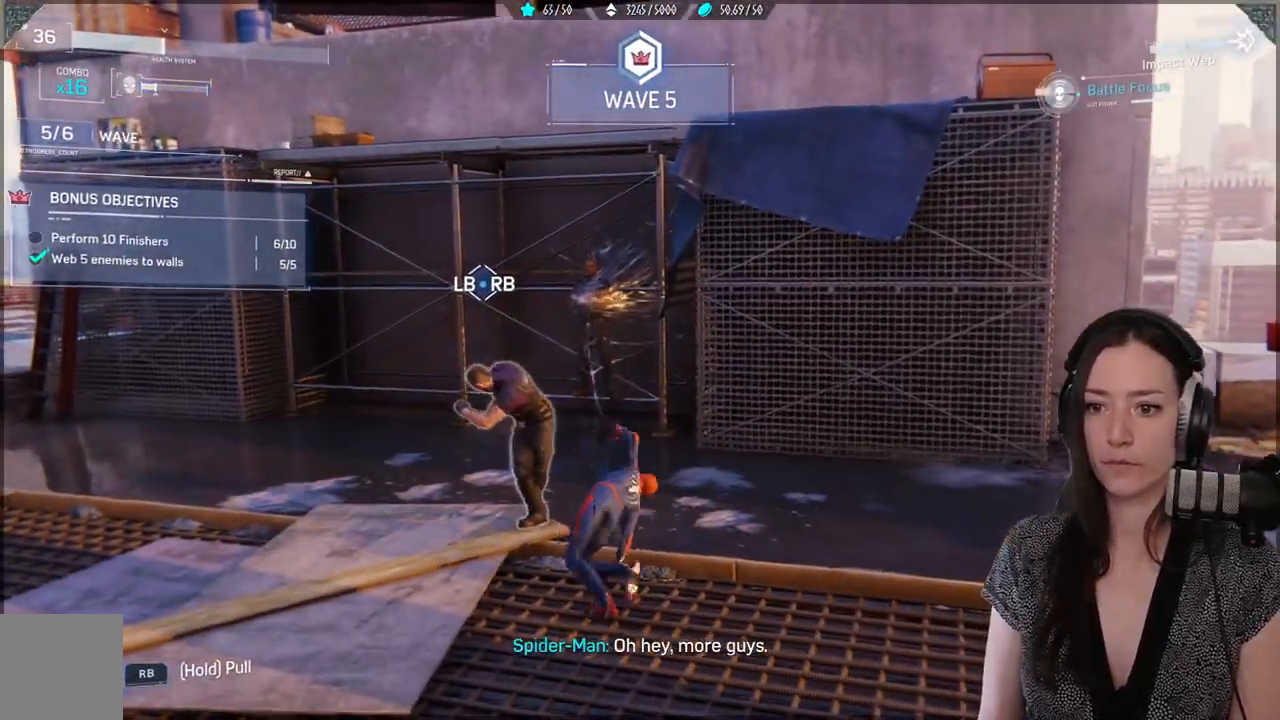
{"buttons": ["L1", "R1"], "left_stick": "left", "right_stick": "center", "events": [[100, "X", "up"], [217, "left_stick", "left"], [417, "L1", "down"], [417, "R1", "down"]]}
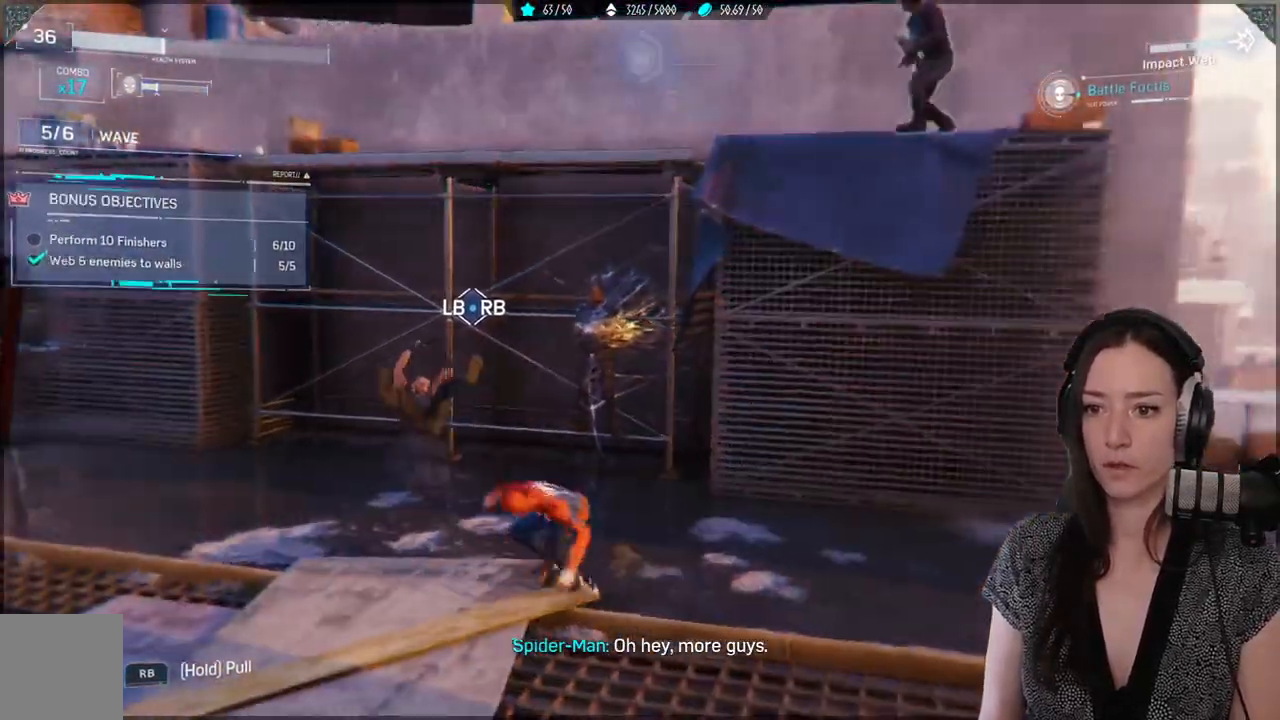
{"buttons": ["L1", "R1"], "left_stick": "center", "right_stick": "center", "events": [[33, "left_stick", "center"]]}
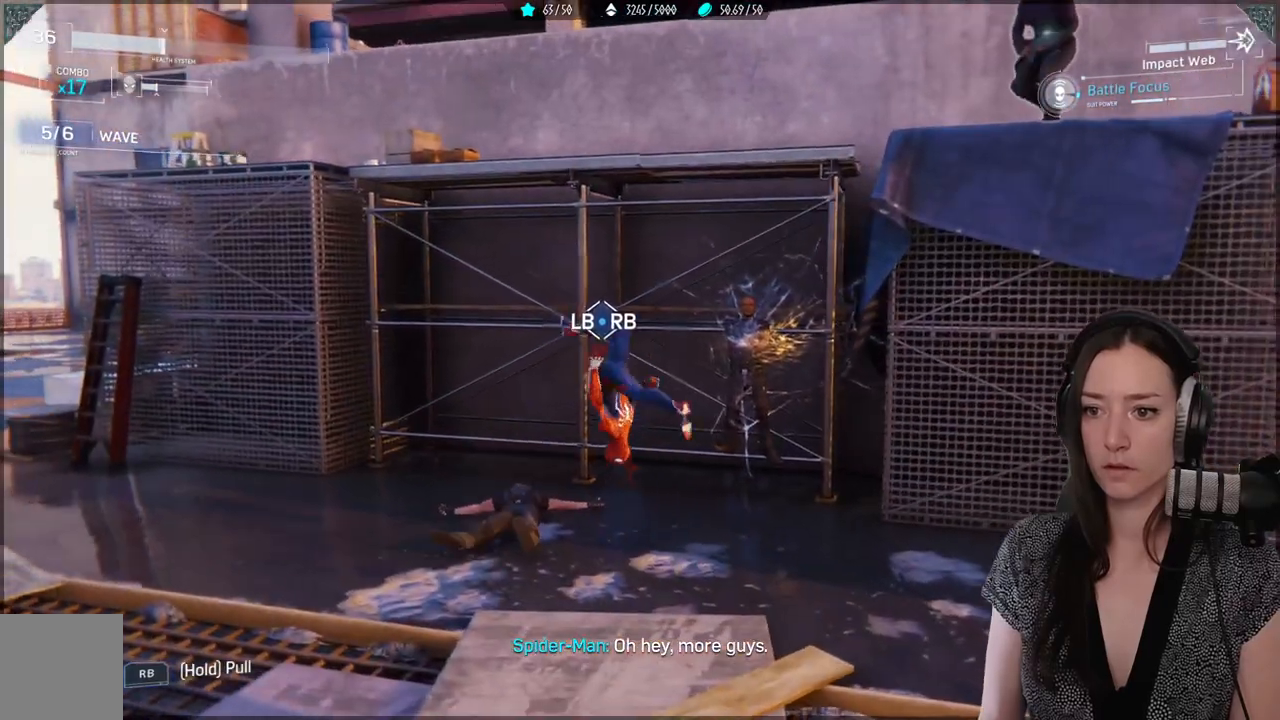
{"buttons": ["L1", "R1"], "left_stick": "center", "right_stick": "center", "events": [[83, "L1", "up"], [100, "R1", "up"], [283, "R1", "down"], [300, "L1", "down"]]}
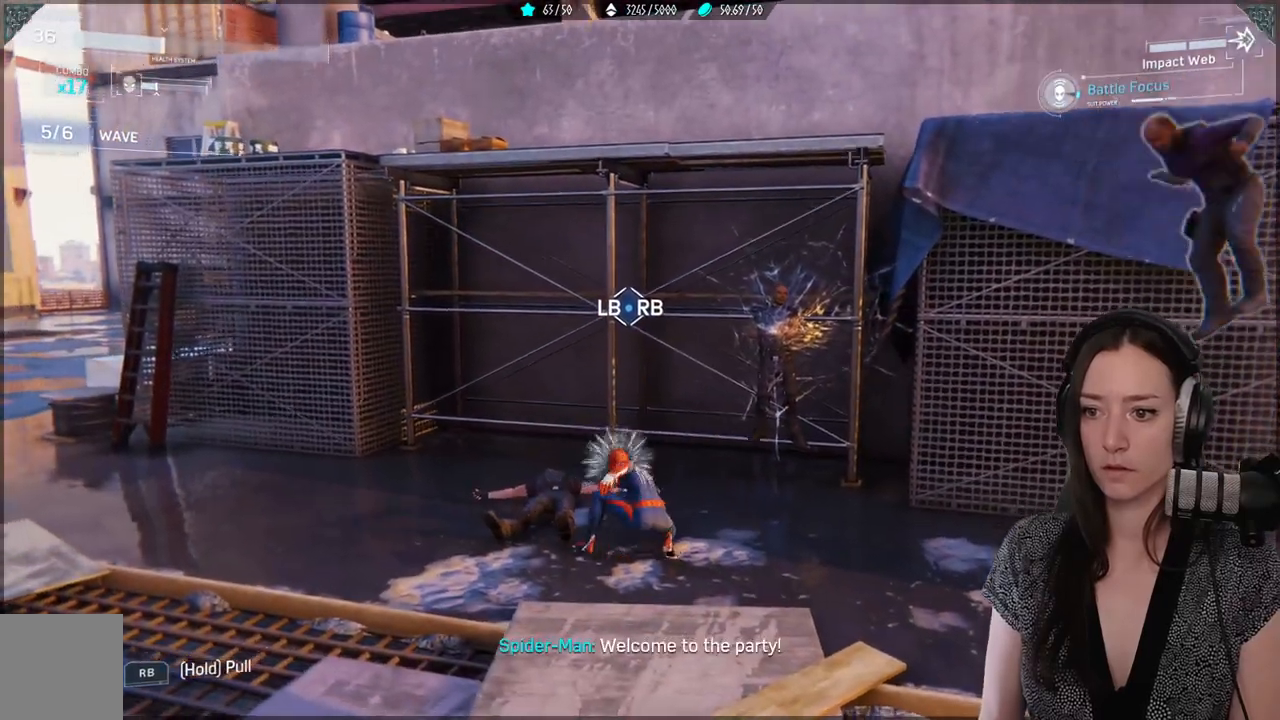
{"buttons": [], "left_stick": "center", "right_stick": "down-right", "events": [[67, "R1", "up"], [117, "L1", "up"], [183, "right_stick", "down-right"]]}
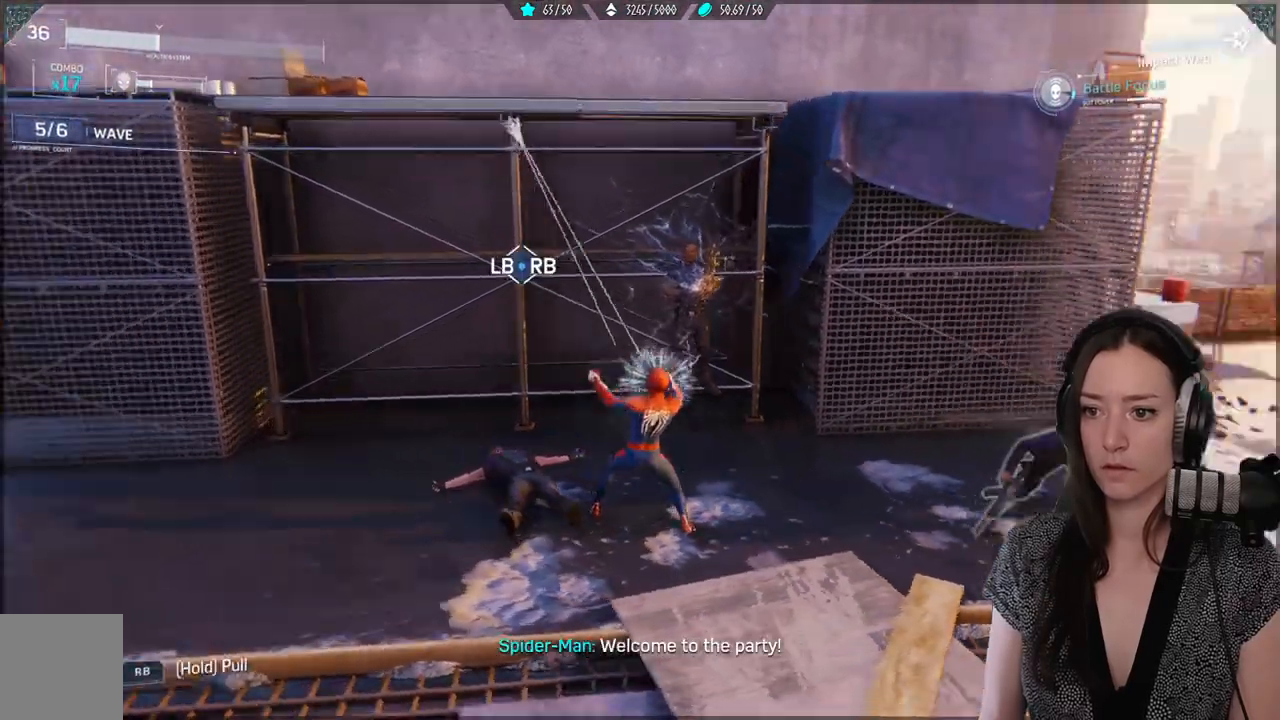
{"buttons": ["X"], "left_stick": "center", "right_stick": "center", "events": [[83, "right_stick", "right"], [317, "right_stick", "center"], [400, "X", "down"]]}
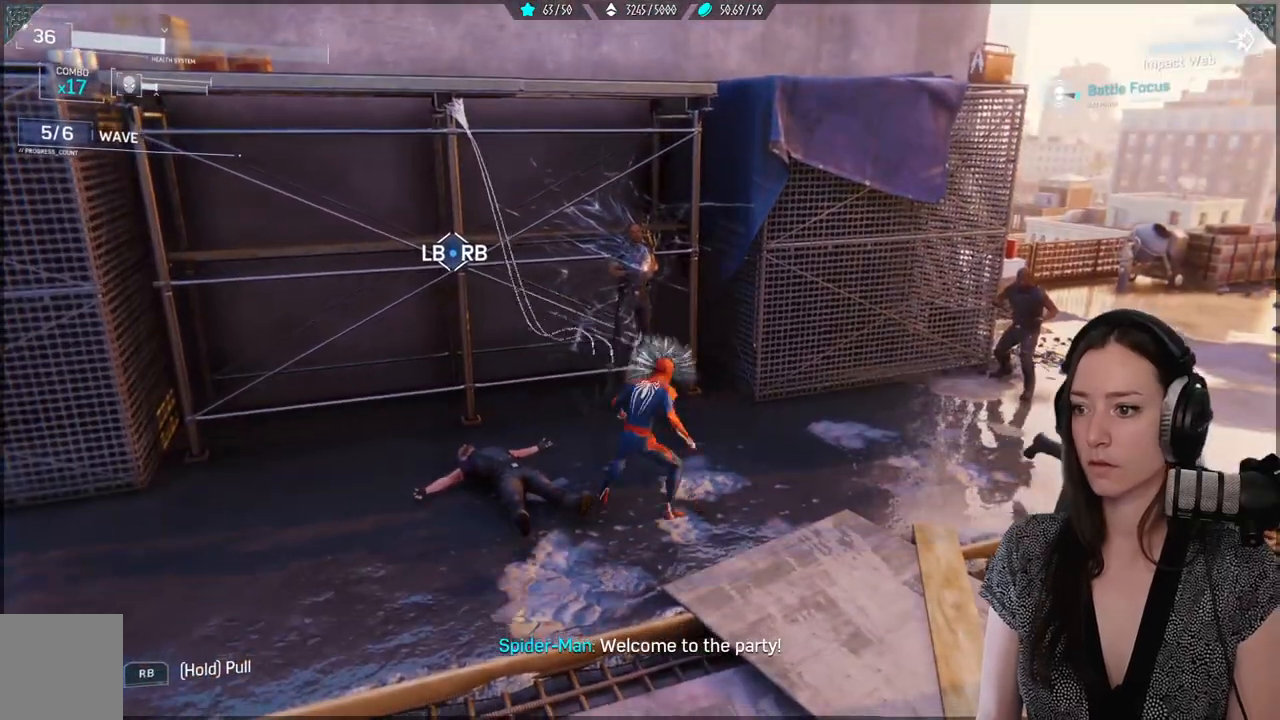
{"buttons": ["X"], "left_stick": "right", "right_stick": "center", "events": [[50, "X", "up"], [233, "X", "down"], [283, "left_stick", "right"], [333, "X", "up"], [433, "X", "down"]]}
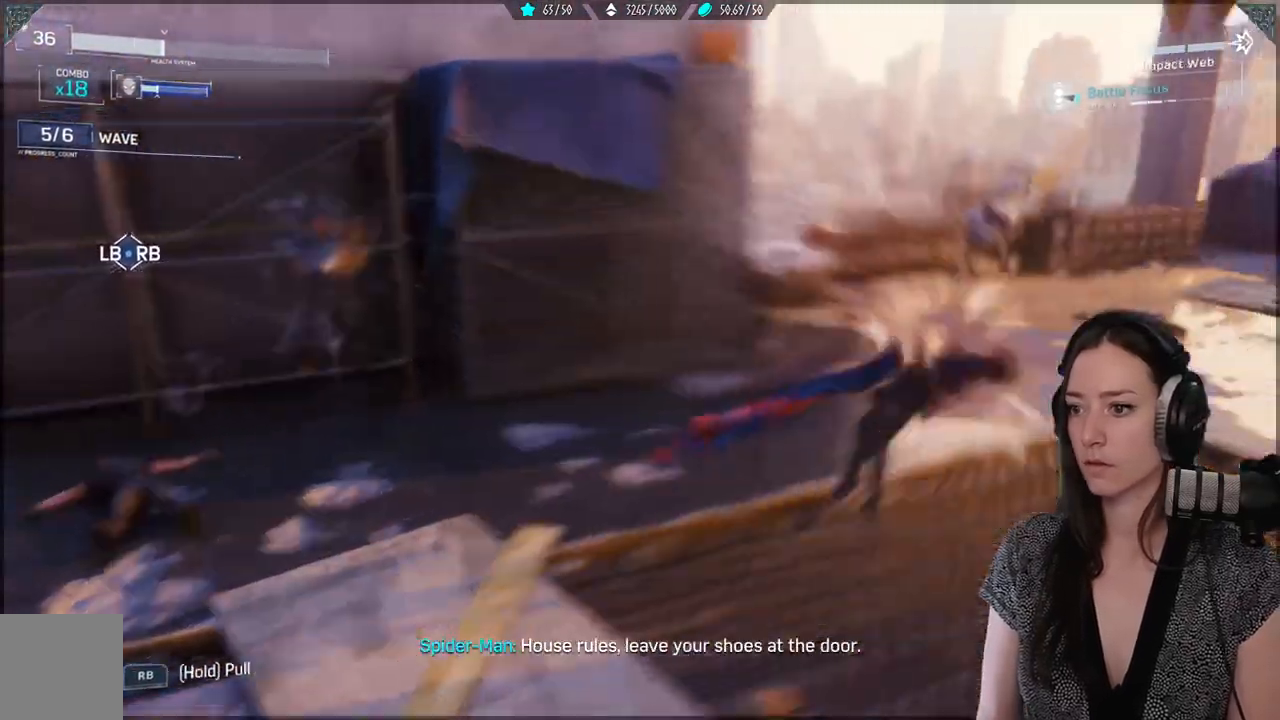
{"buttons": ["X"], "left_stick": "down-right", "right_stick": "center", "events": [[33, "X", "up"], [133, "X", "down"], [200, "X", "up"], [217, "left_stick", "down-right"], [317, "X", "down"], [400, "X", "up"], [483, "X", "down"]]}
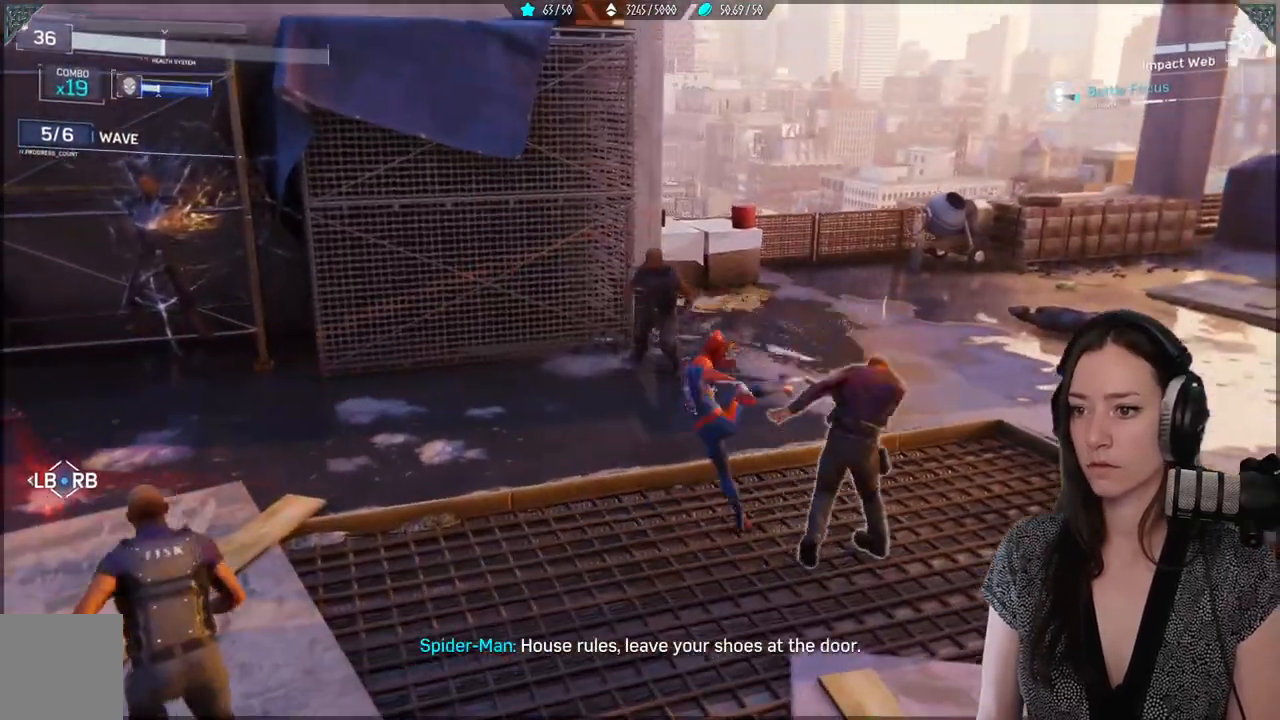
{"buttons": ["X"], "left_stick": "down", "right_stick": "center", "events": [[100, "X", "up"], [100, "left_stick", "center"], [183, "X", "down"], [250, "left_stick", "down"], [300, "X", "up"], [383, "X", "down"]]}
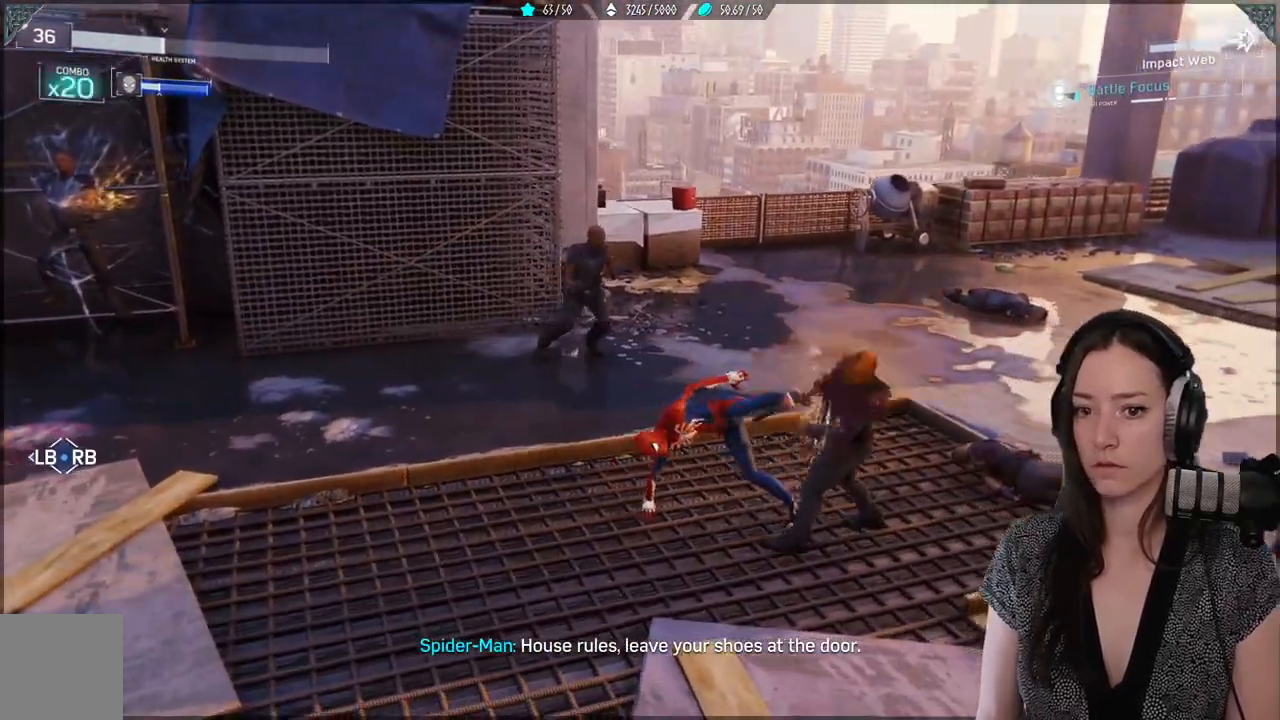
{"buttons": [], "left_stick": "down", "right_stick": "left", "events": [[33, "X", "up"], [350, "right_stick", "left"]]}
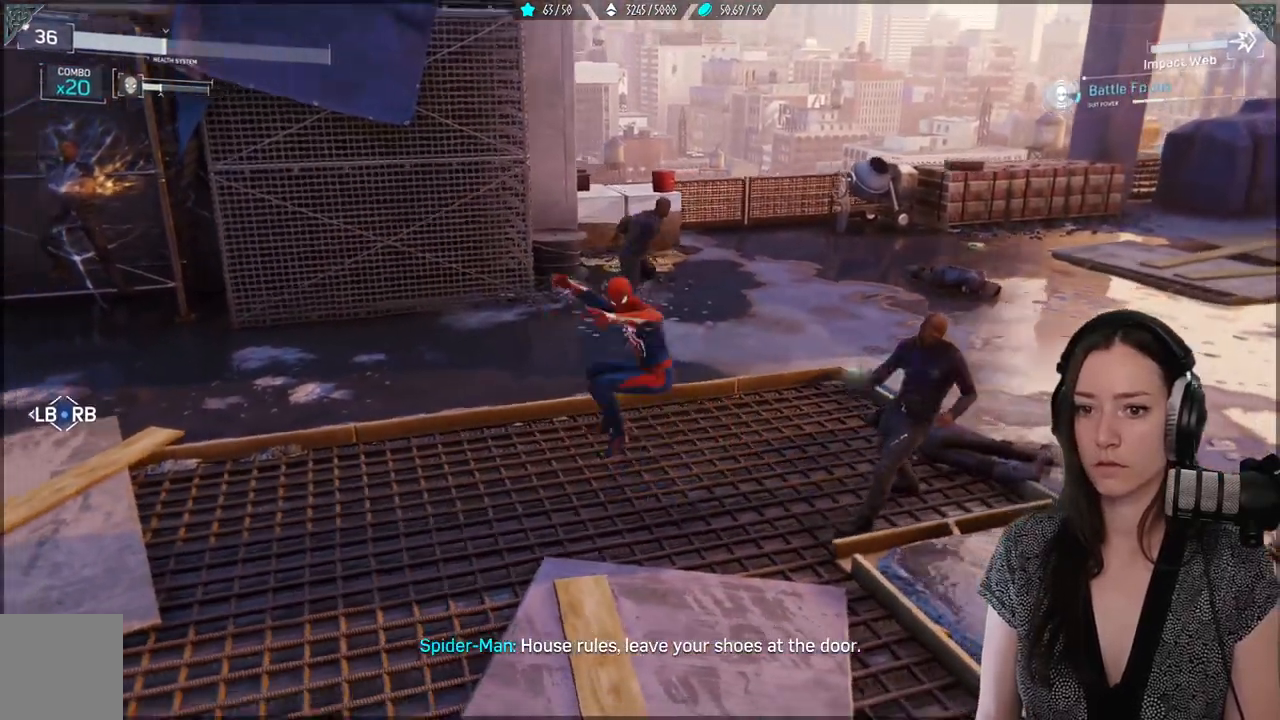
{"buttons": ["L1", "R1"], "left_stick": "center", "right_stick": "center", "events": [[133, "left_stick", "center"], [200, "L1", "down"], [217, "R1", "down"], [283, "right_stick", "center"]]}
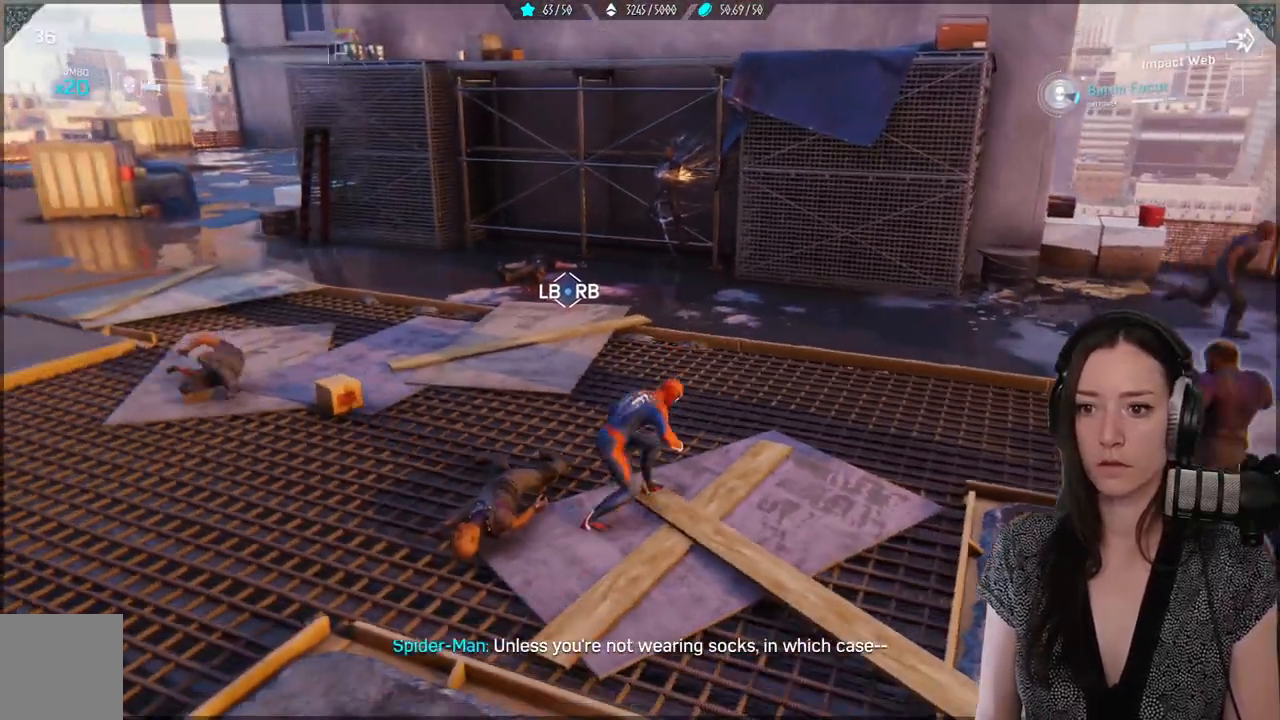
{"buttons": ["L1", "R1"], "left_stick": "center", "right_stick": "center", "events": [[200, "right_stick", "right"], [417, "L1", "up"], [417, "R1", "up"], [450, "right_stick", "center"], [483, "L1", "down"], [500, "R1", "down"]]}
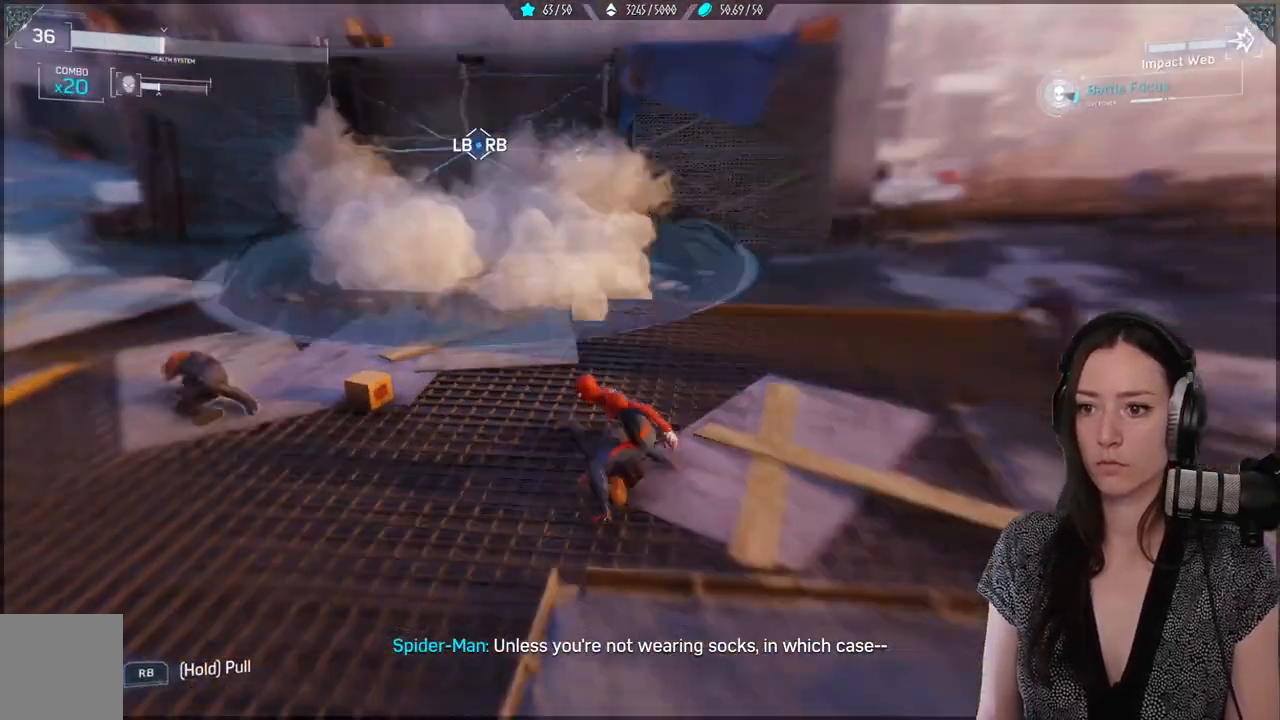
{"buttons": ["L1", "R1"], "left_stick": "center", "right_stick": "right"}
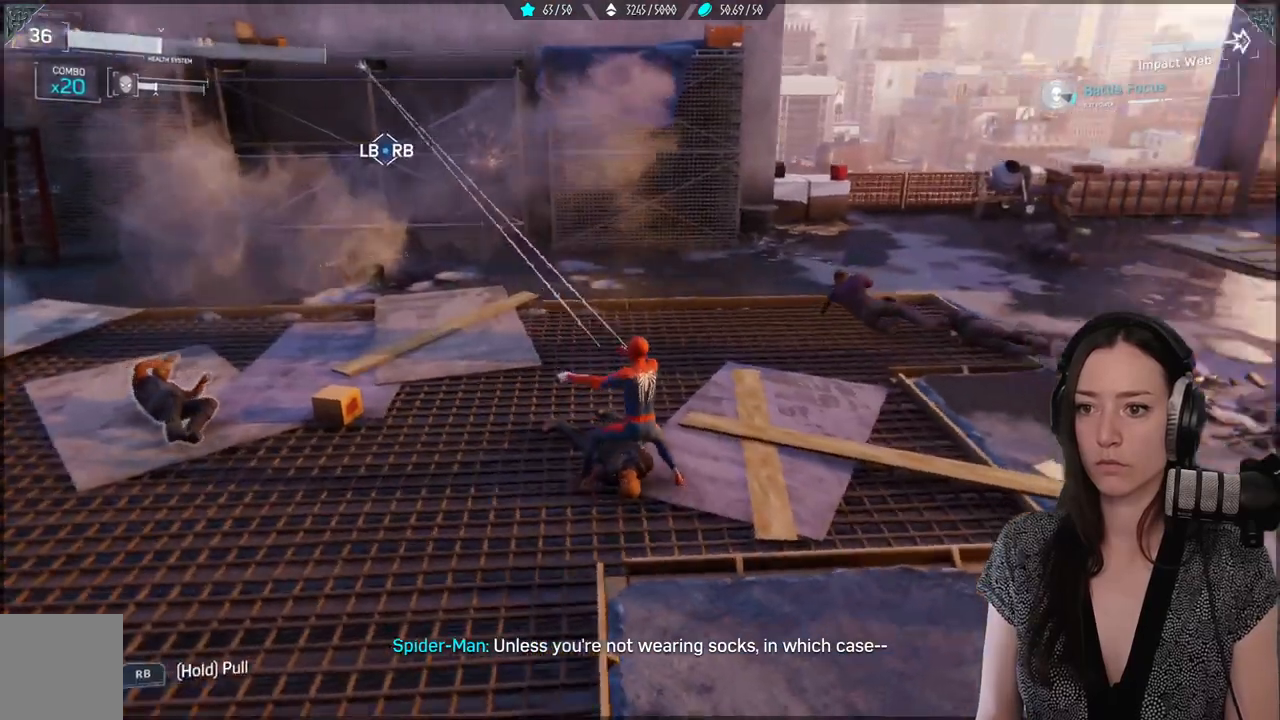
{"buttons": [], "left_stick": "up", "right_stick": "center", "events": [[133, "L1", "up"], [183, "right_stick", "center"], [217, "R1", "up"], [317, "left_stick", "up"], [383, "X", "down"], [483, "X", "up"]]}
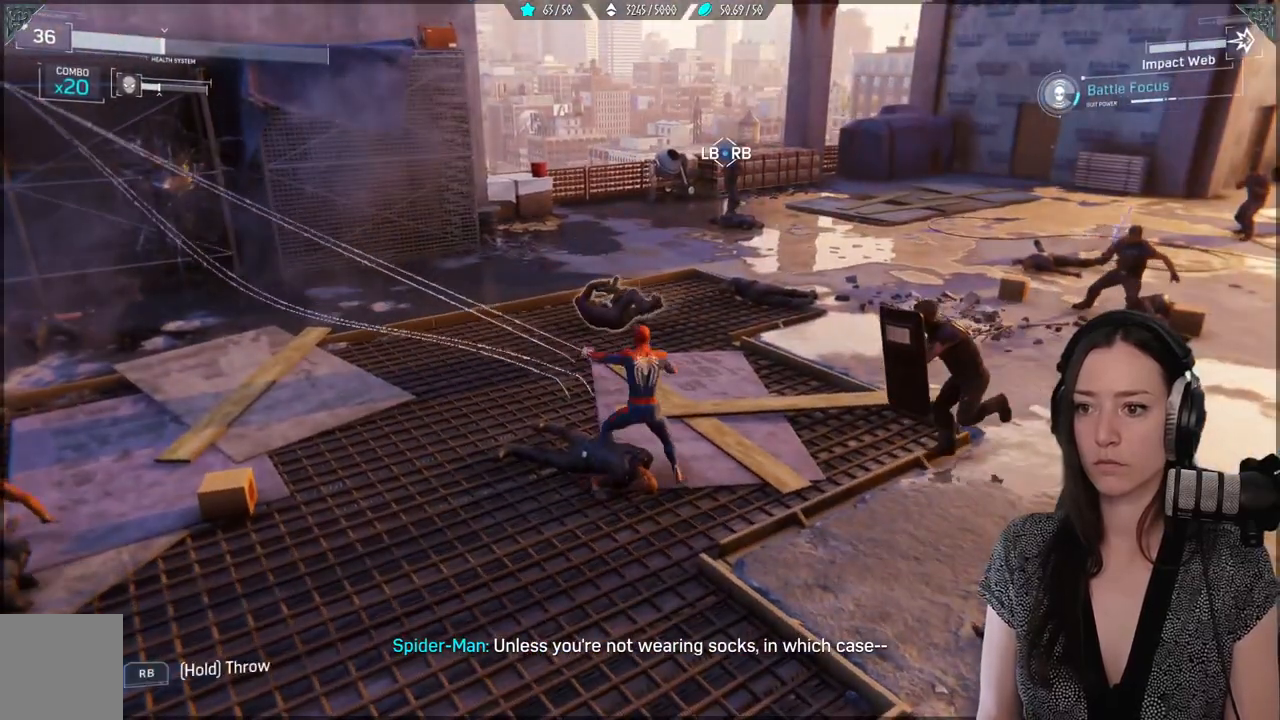
{"buttons": ["X"], "left_stick": "right", "right_stick": "center", "events": [[67, "X", "down"], [100, "left_stick", "right"], [167, "X", "up"], [233, "left_stick", "down-right"], [267, "X", "down"], [367, "X", "up"], [450, "X", "down"], [450, "left_stick", "right"]]}
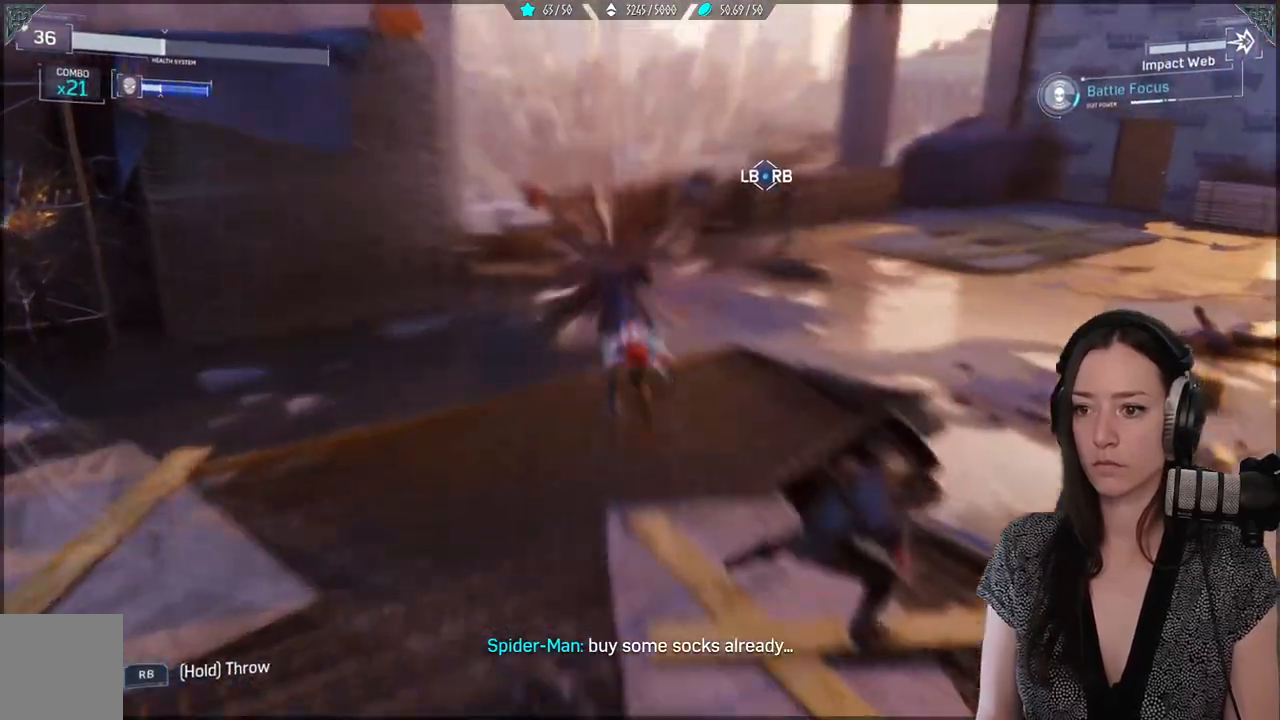
{"buttons": ["X"], "left_stick": "up", "right_stick": "center", "events": [[67, "X", "up"], [67, "left_stick", "center"], [283, "X", "down"], [383, "X", "up"], [383, "left_stick", "up"], [450, "X", "down"]]}
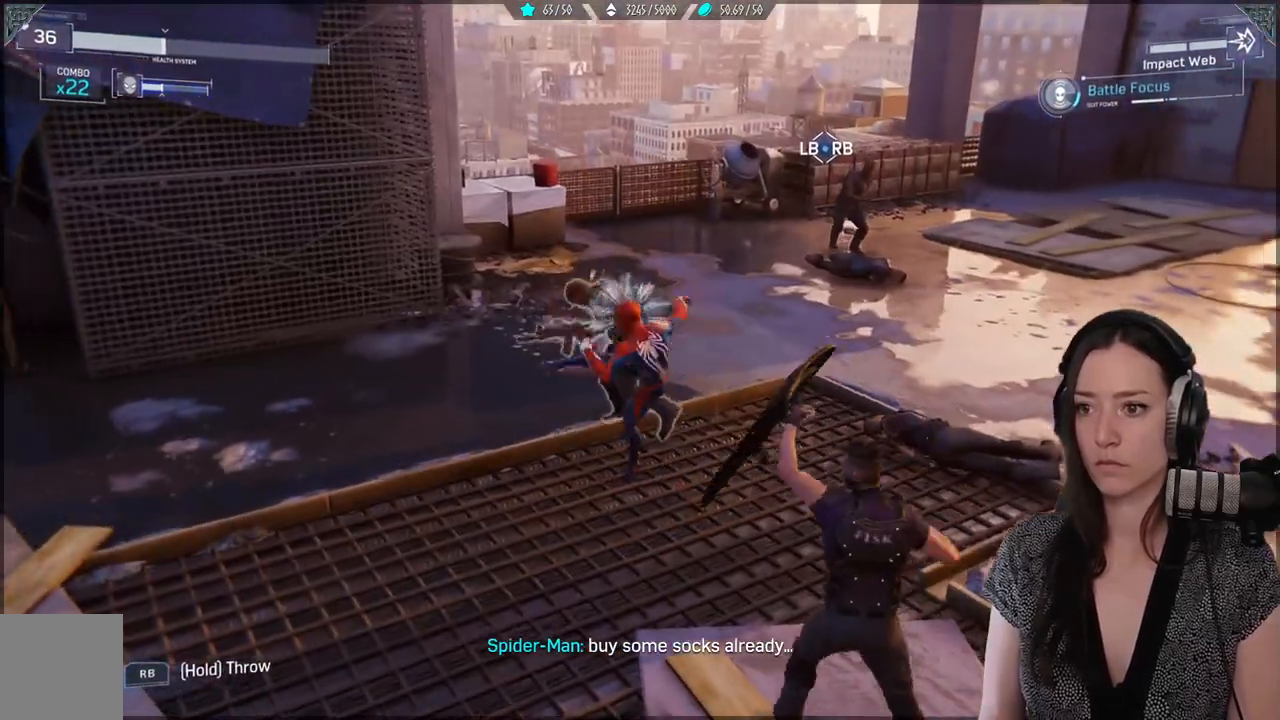
{"buttons": ["X"], "left_stick": "up", "right_stick": "center", "events": []}
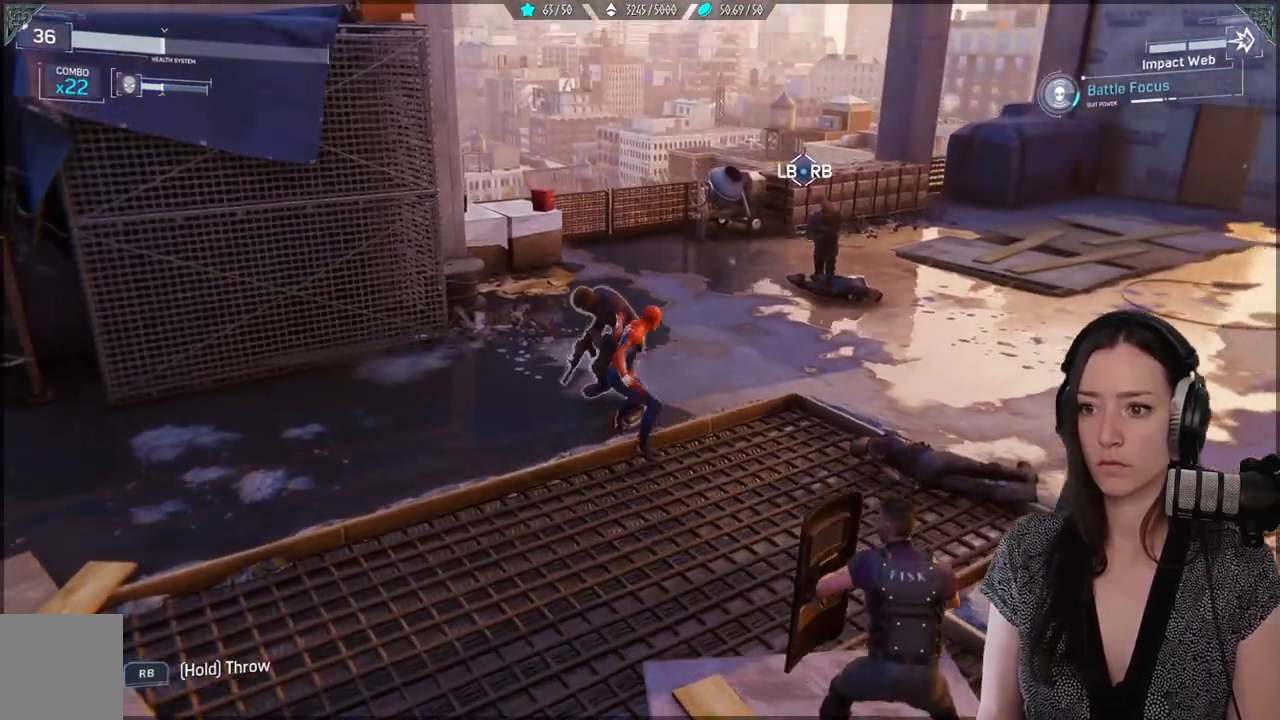
{"buttons": ["X"], "left_stick": "center", "right_stick": "center", "events": [[183, "X", "up"], [283, "X", "down"], [283, "left_stick", "center"], [383, "X", "up"], [467, "X", "down"]]}
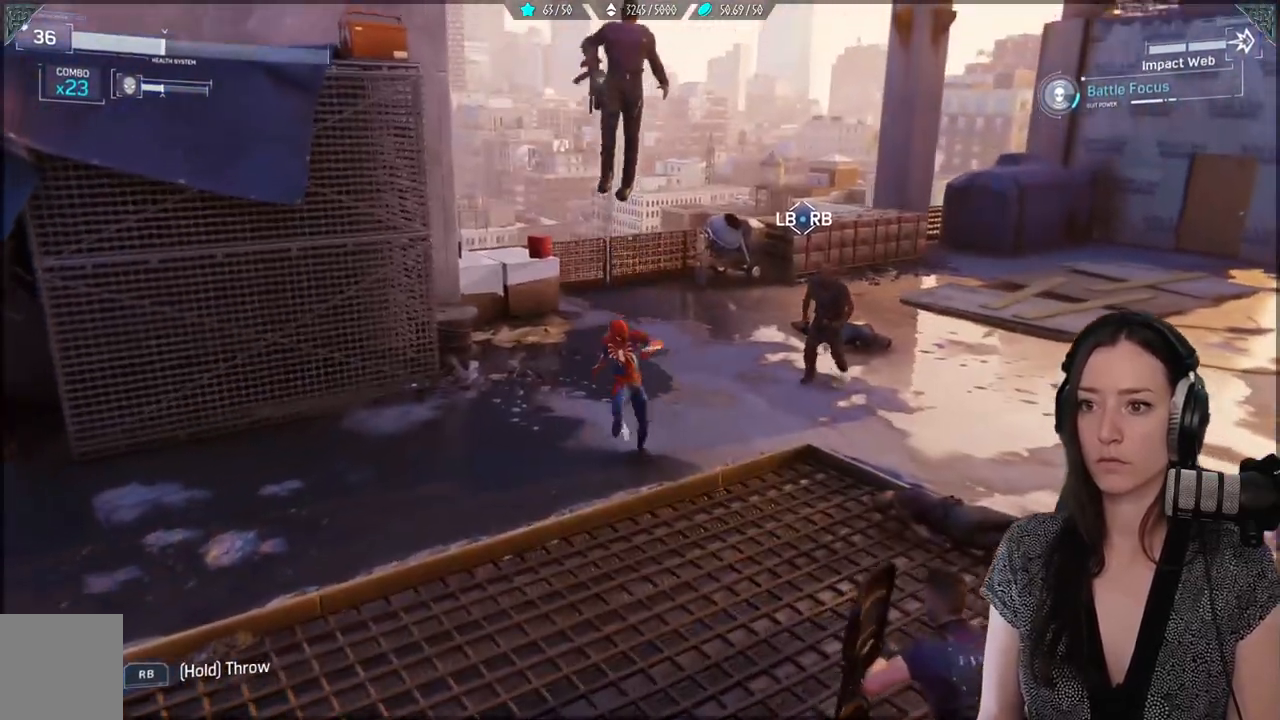
{"buttons": [], "left_stick": "center", "right_stick": "center", "events": [[50, "X", "up"], [150, "X", "down"], [233, "X", "up"], [333, "X", "down"], [433, "X", "up"]]}
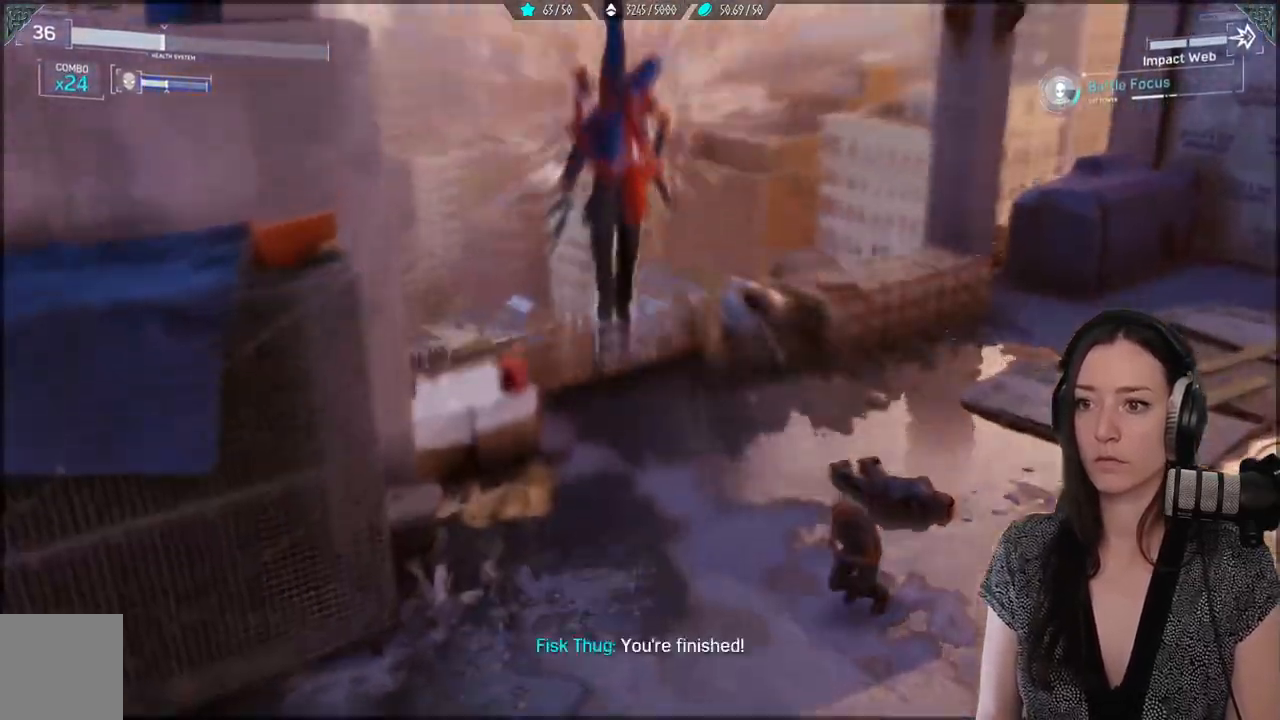
{"buttons": [], "left_stick": "center", "right_stick": "center", "events": [[17, "X", "down"], [100, "X", "up"], [200, "X", "down"], [283, "X", "up"], [383, "X", "down"], [483, "X", "up"]]}
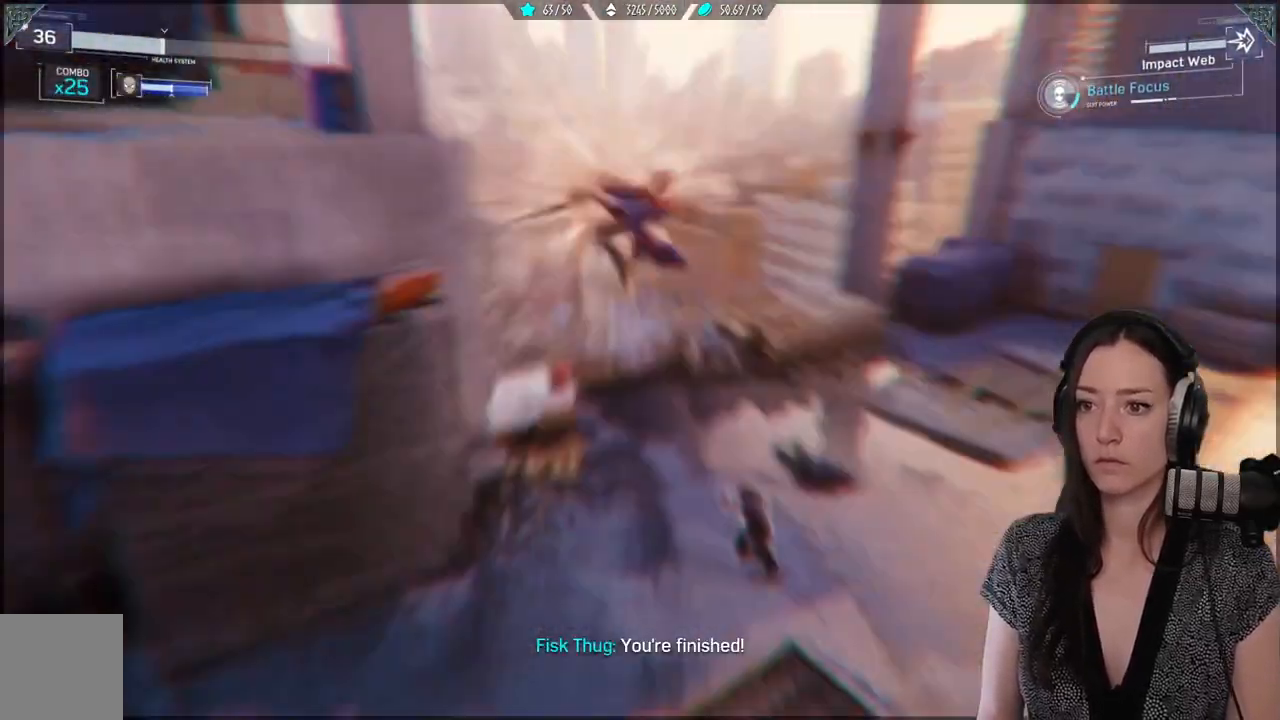
{"buttons": ["Y"], "left_stick": "center", "right_stick": "center", "events": [[67, "X", "down"], [183, "X", "up"], [450, "Y", "down"]]}
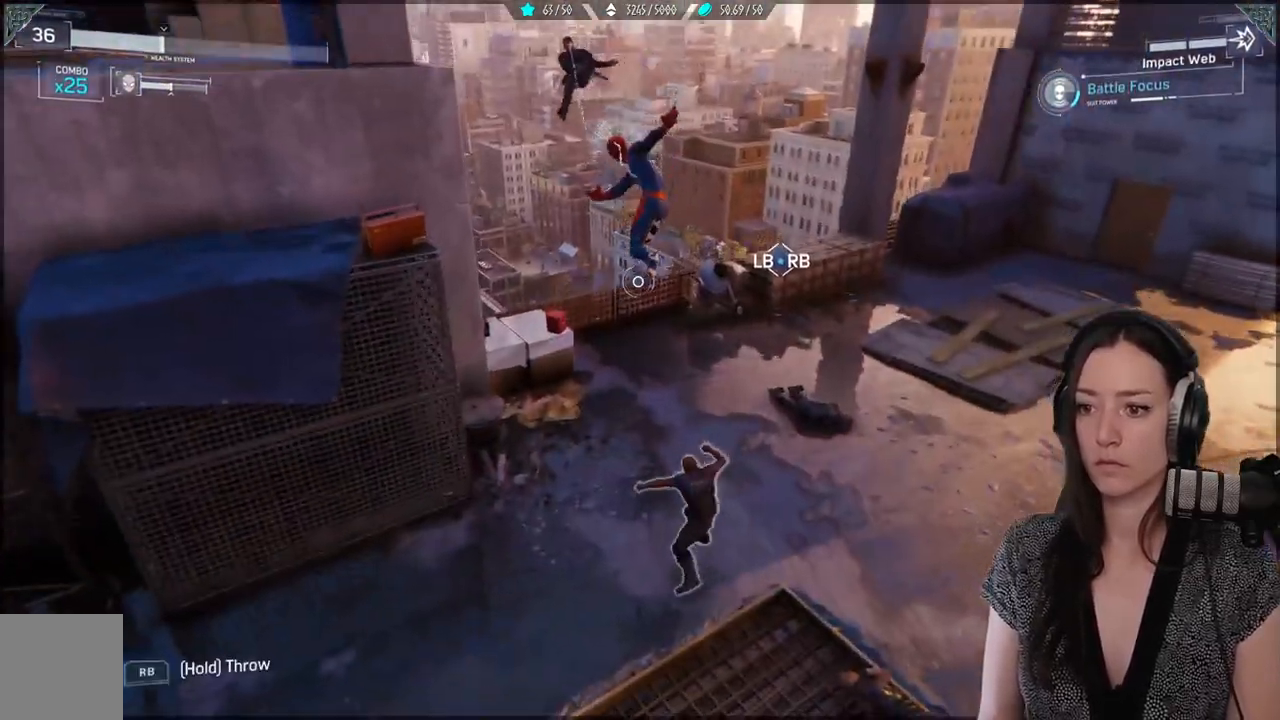
{"buttons": [], "left_stick": "center", "right_stick": "center", "events": [[67, "Y", "up"], [150, "Y", "down"], [267, "Y", "up"]]}
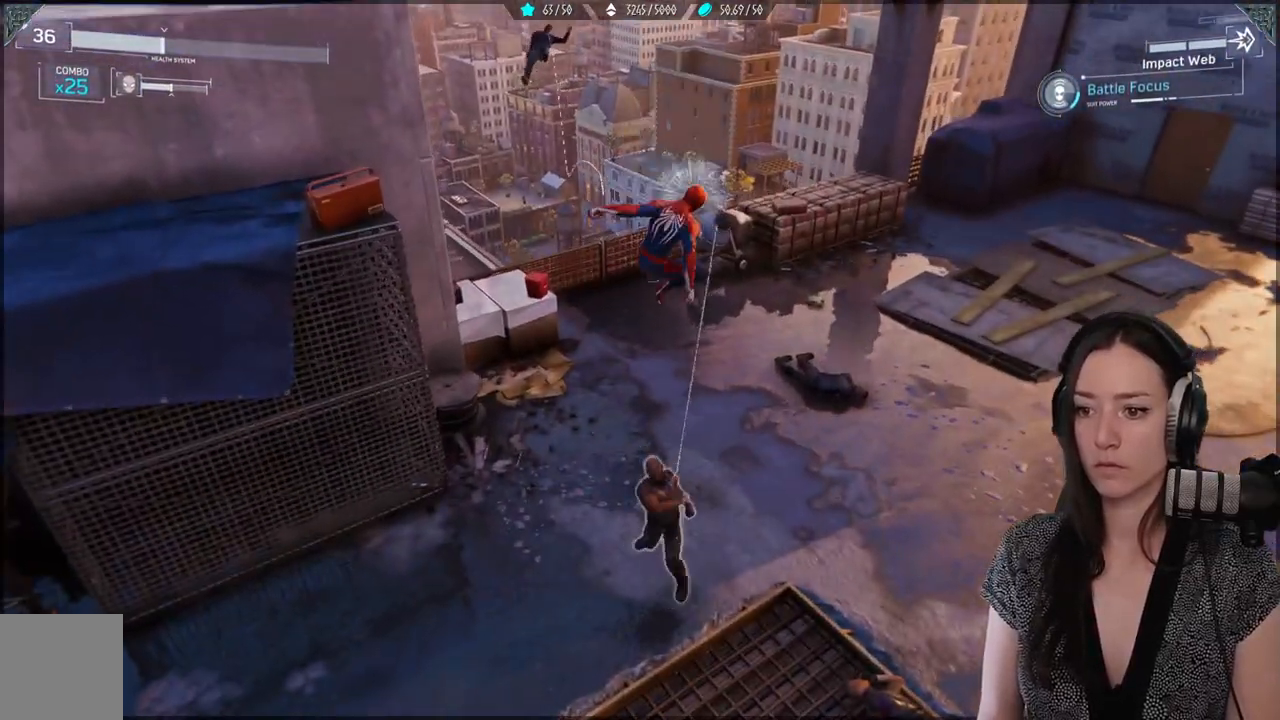
{"buttons": ["X"], "left_stick": "center", "right_stick": "center", "events": [[267, "X", "down"], [367, "X", "up"], [450, "X", "down"]]}
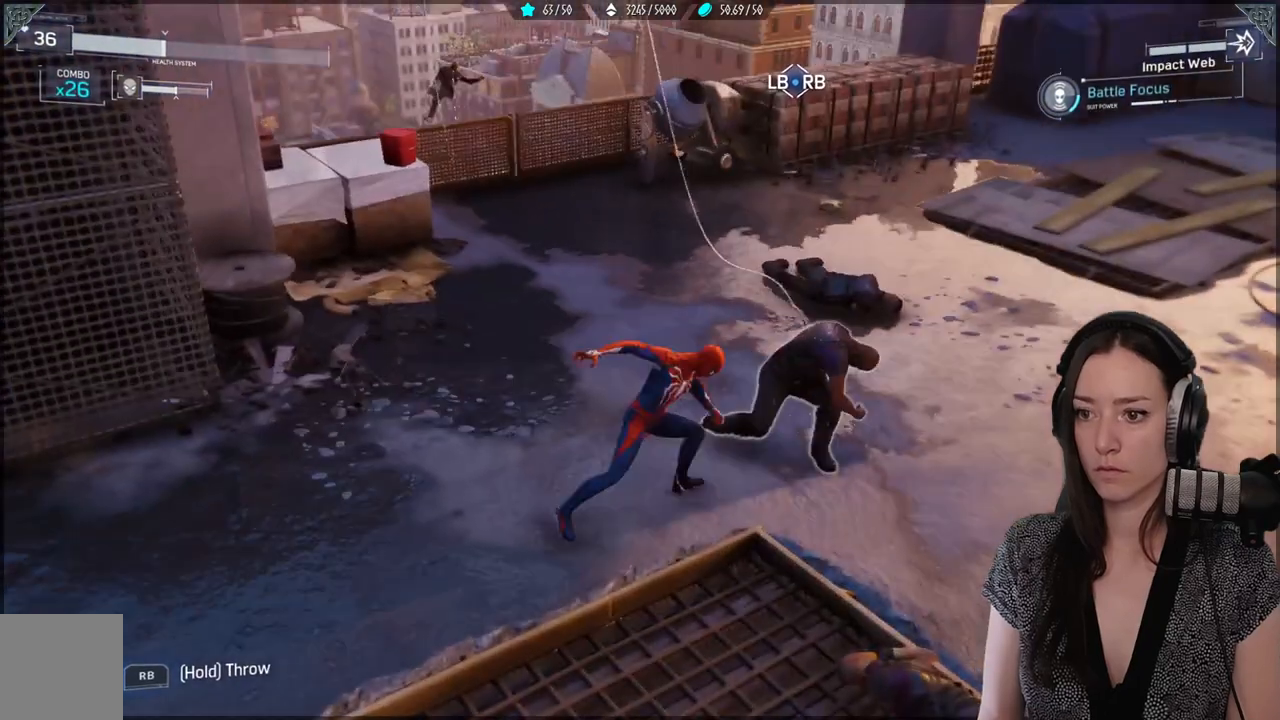
{"buttons": [], "left_stick": "center", "right_stick": "center", "events": [[33, "X", "up"], [133, "X", "down"], [250, "X", "up"], [317, "X", "down"], [450, "X", "up"]]}
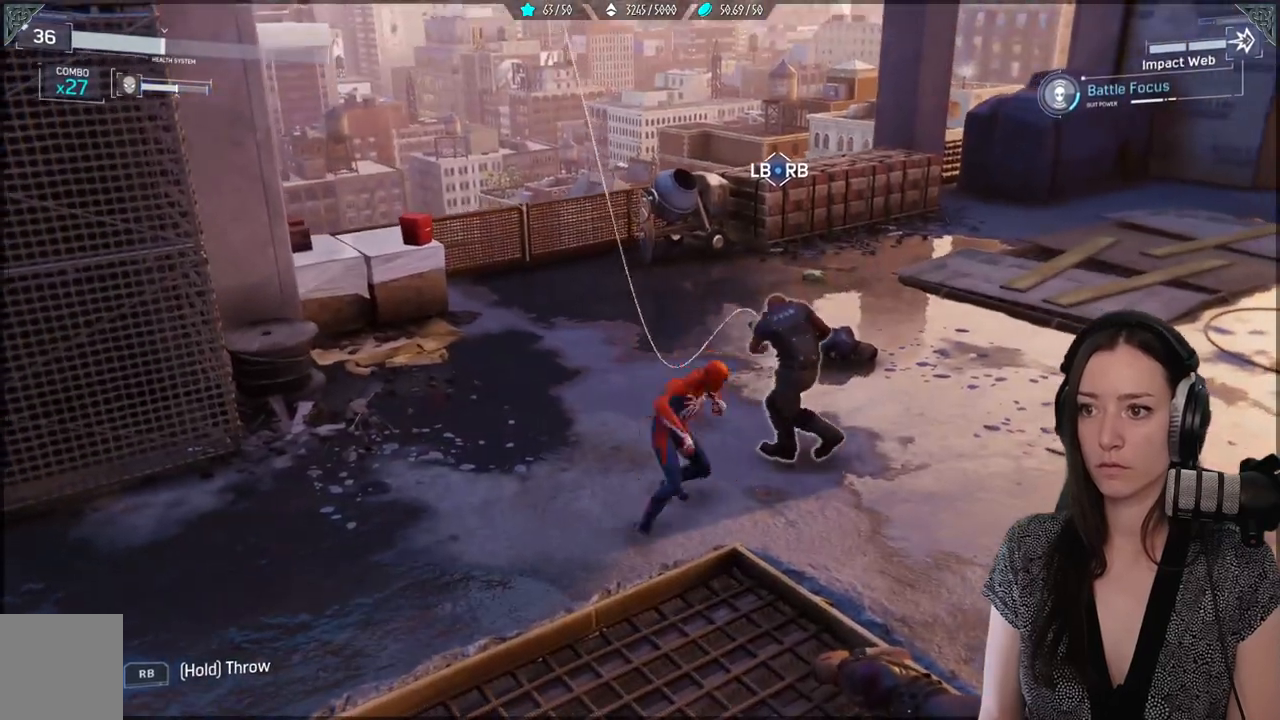
{"buttons": ["X"], "left_stick": "center", "right_stick": "center", "events": [[33, "X", "down"], [183, "X", "up"], [250, "X", "down"], [400, "X", "up"], [467, "X", "down"]]}
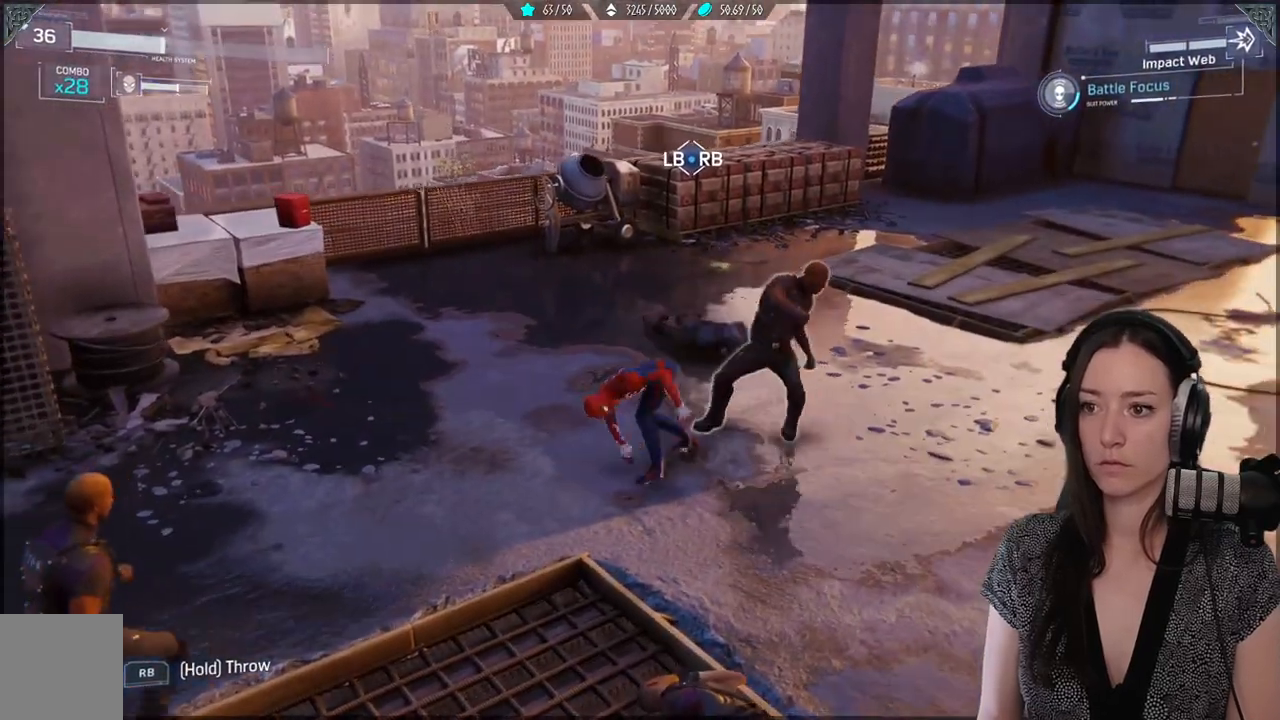
{"buttons": ["L1"], "left_stick": "center", "right_stick": "center", "events": [[83, "X", "up"], [167, "X", "down"], [267, "X", "up"], [500, "L1", "down"]]}
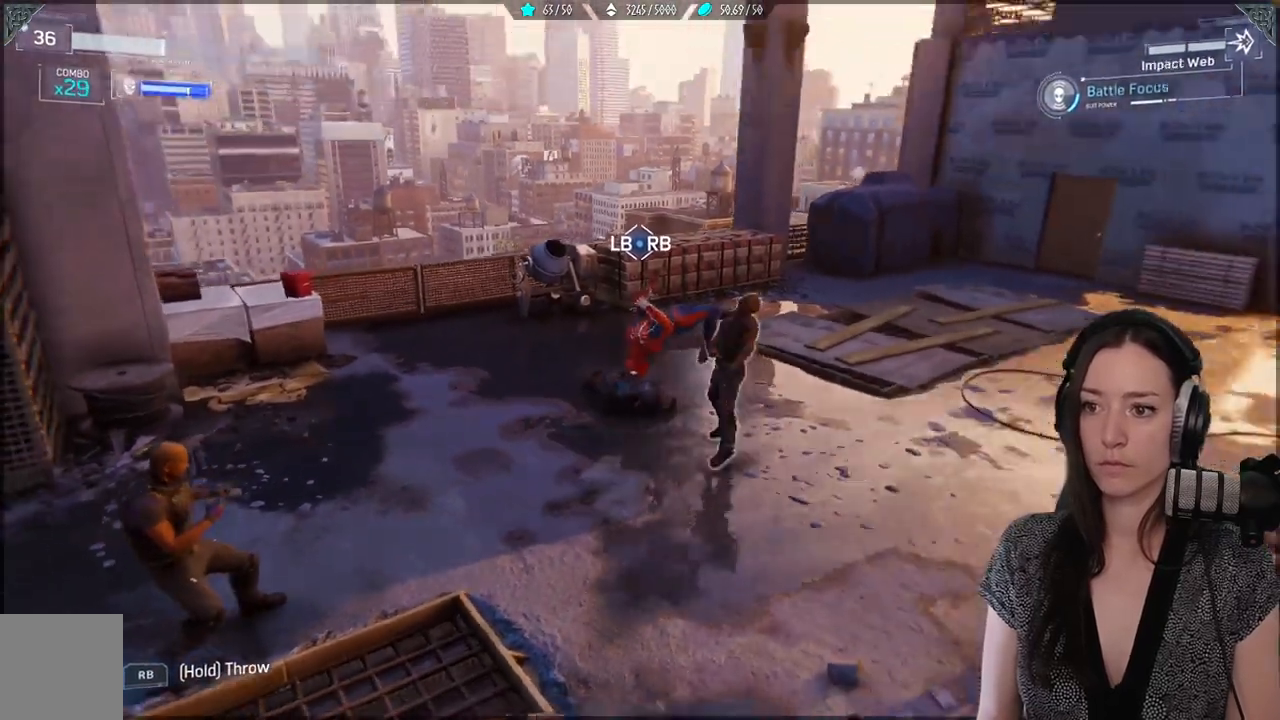
{"buttons": ["L1", "R1"], "left_stick": "center", "right_stick": "center", "events": [[17, "R1", "down"]]}